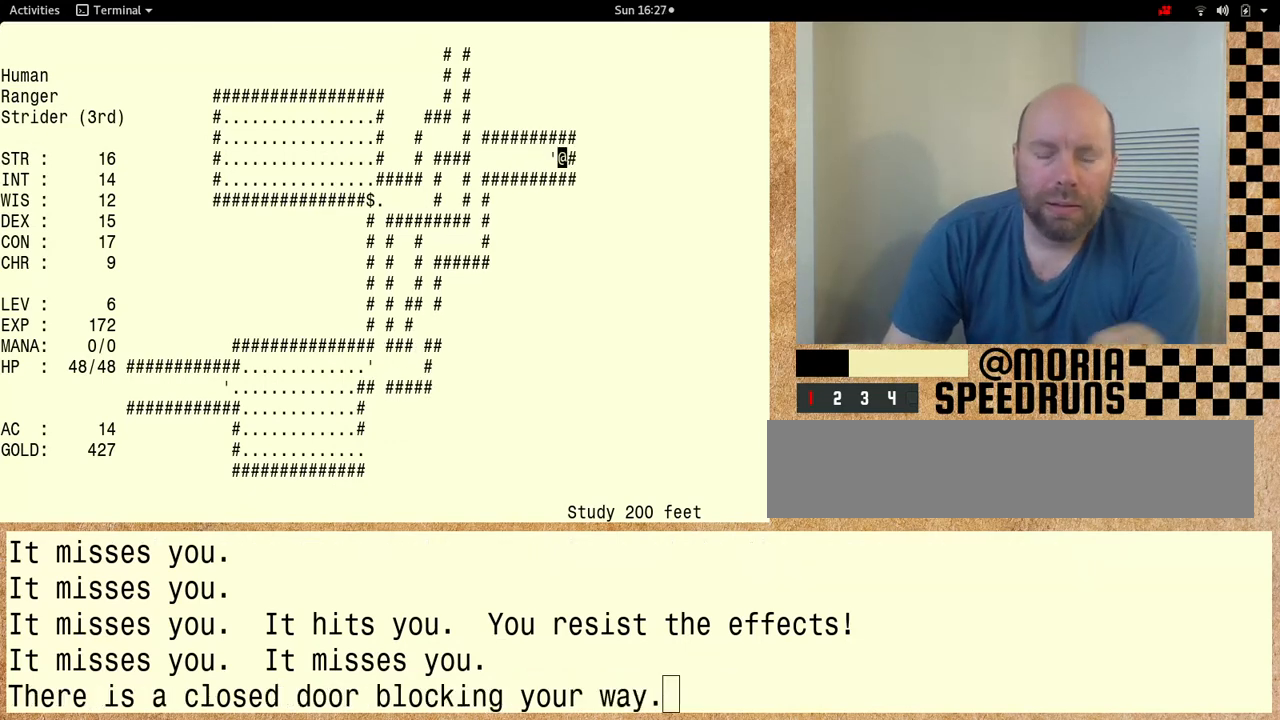
Gameplay with keyboard; each line is a JSON object with the keys held at the frame after it. "events" lists presses ("down") and releases ("up") of "alt", "ctrl" and "shift" between this image and that frame as [ms after this image, input, new state], when the widget could be followed in between. No other keys are recorded. Mouse input is not recorded. Not read: other_keys.
{"keys": ["shift"], "events": [[333, "shift", "down"]]}
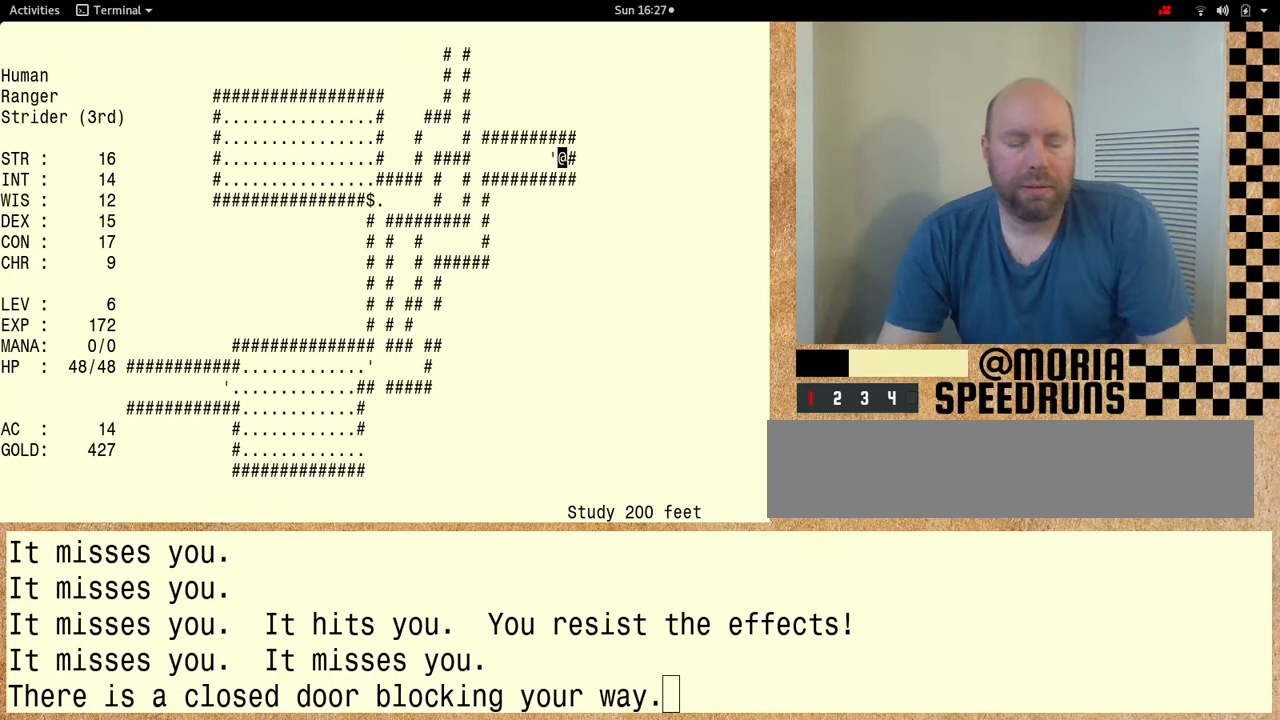
{"keys": ["shift"], "events": []}
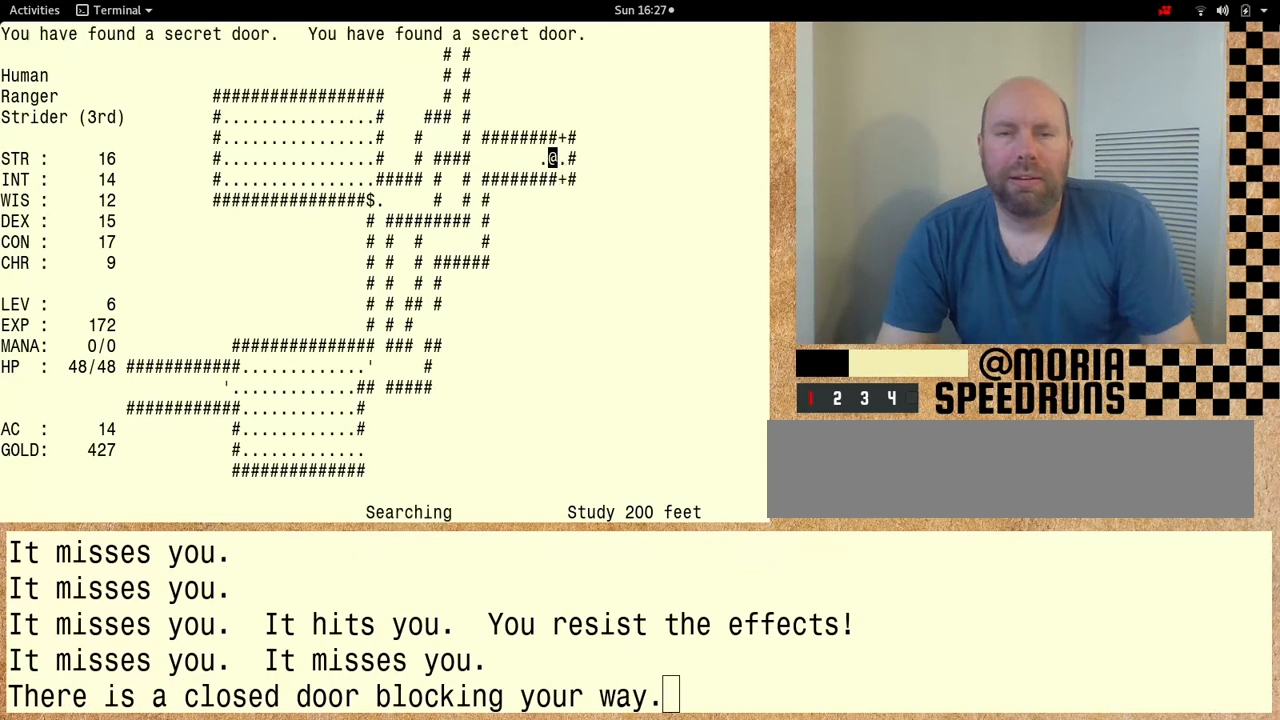
{"keys": ["shift"], "events": []}
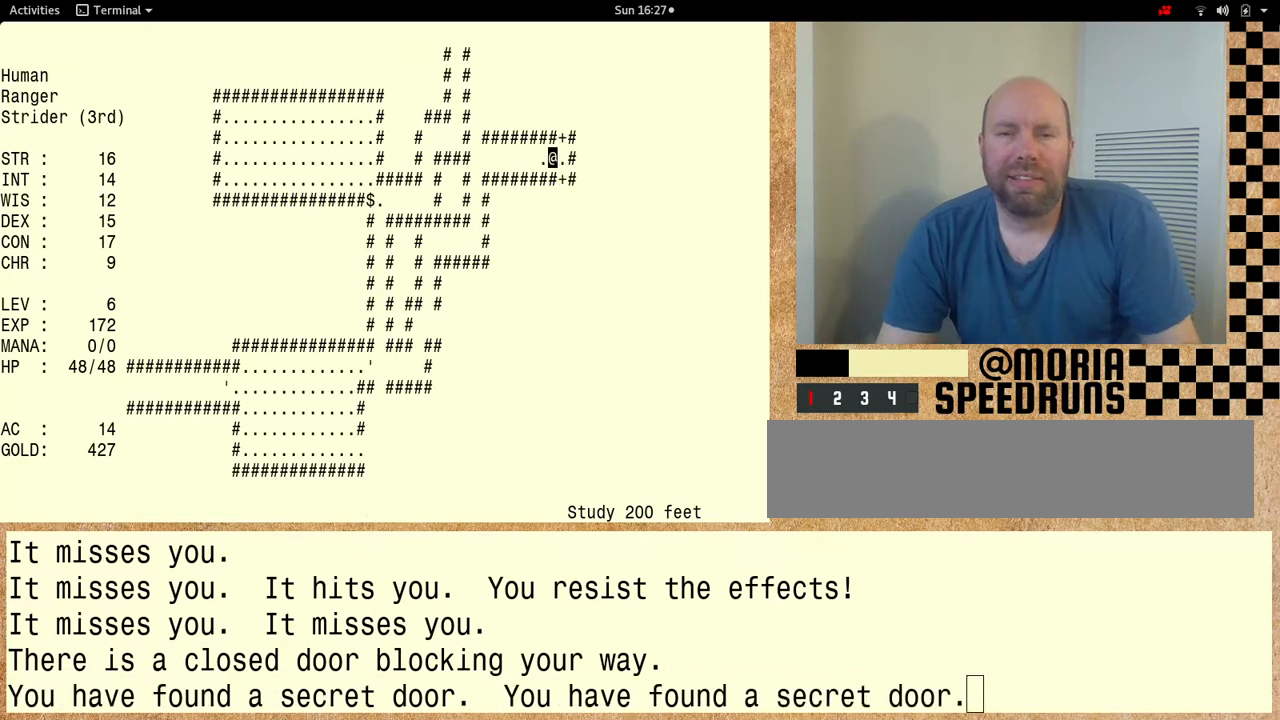
{"keys": ["shift"], "events": []}
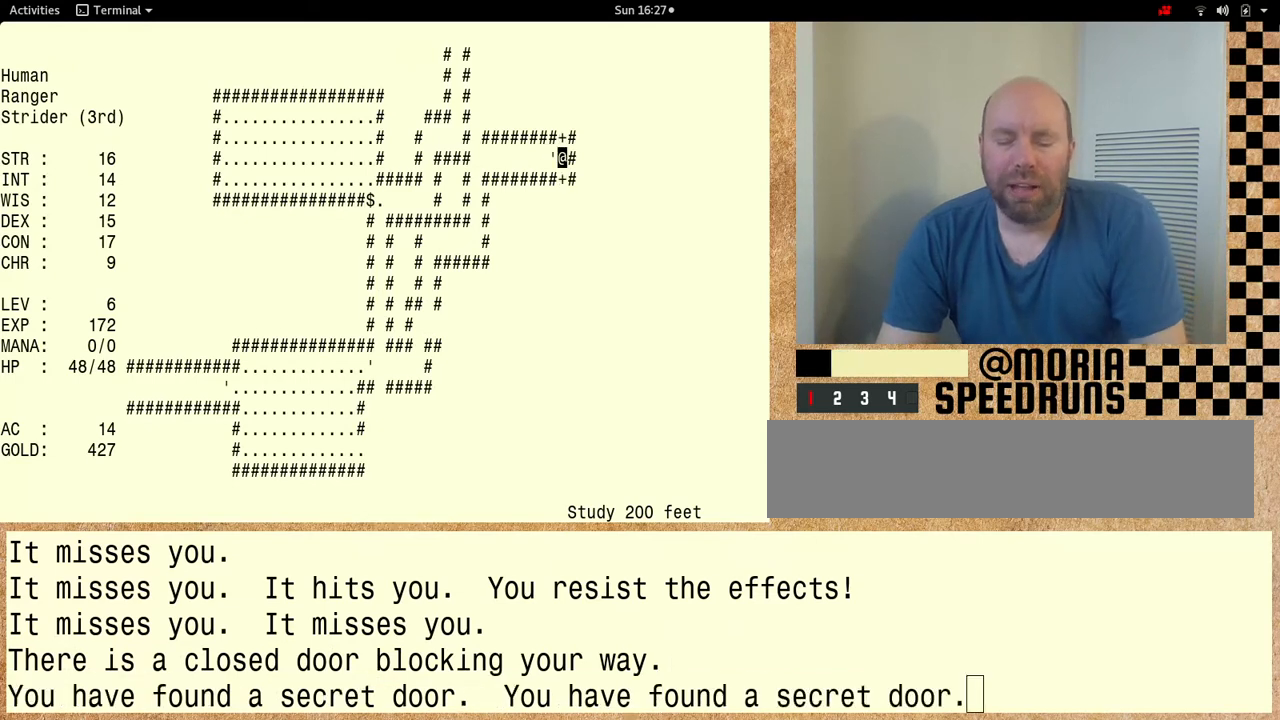
{"keys": ["shift"], "events": []}
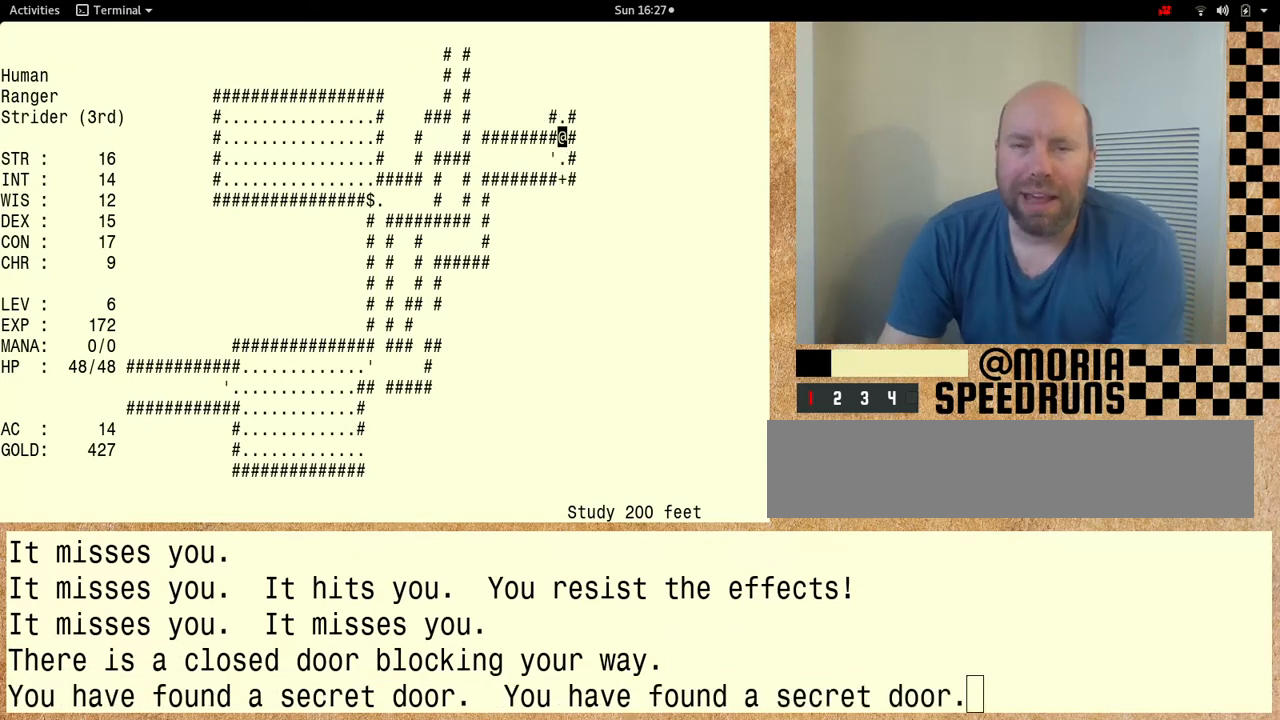
{"keys": ["shift"], "events": []}
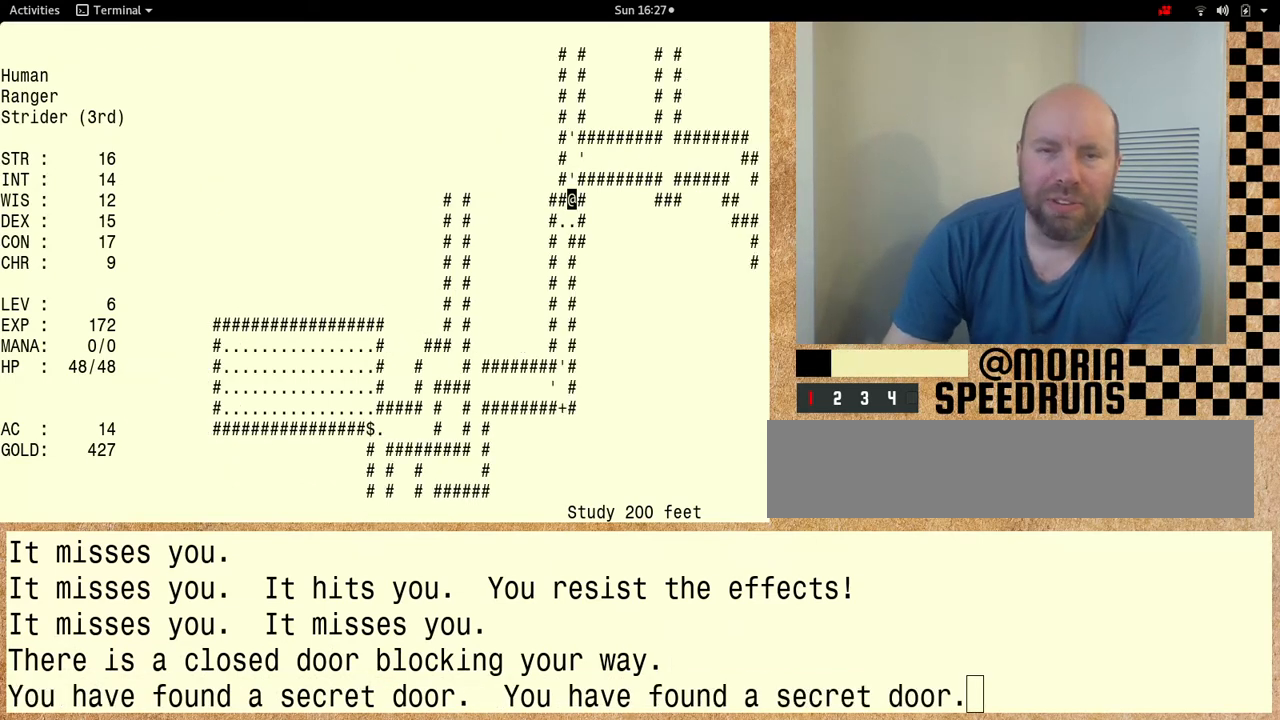
{"keys": [], "events": [[267, "shift", "up"]]}
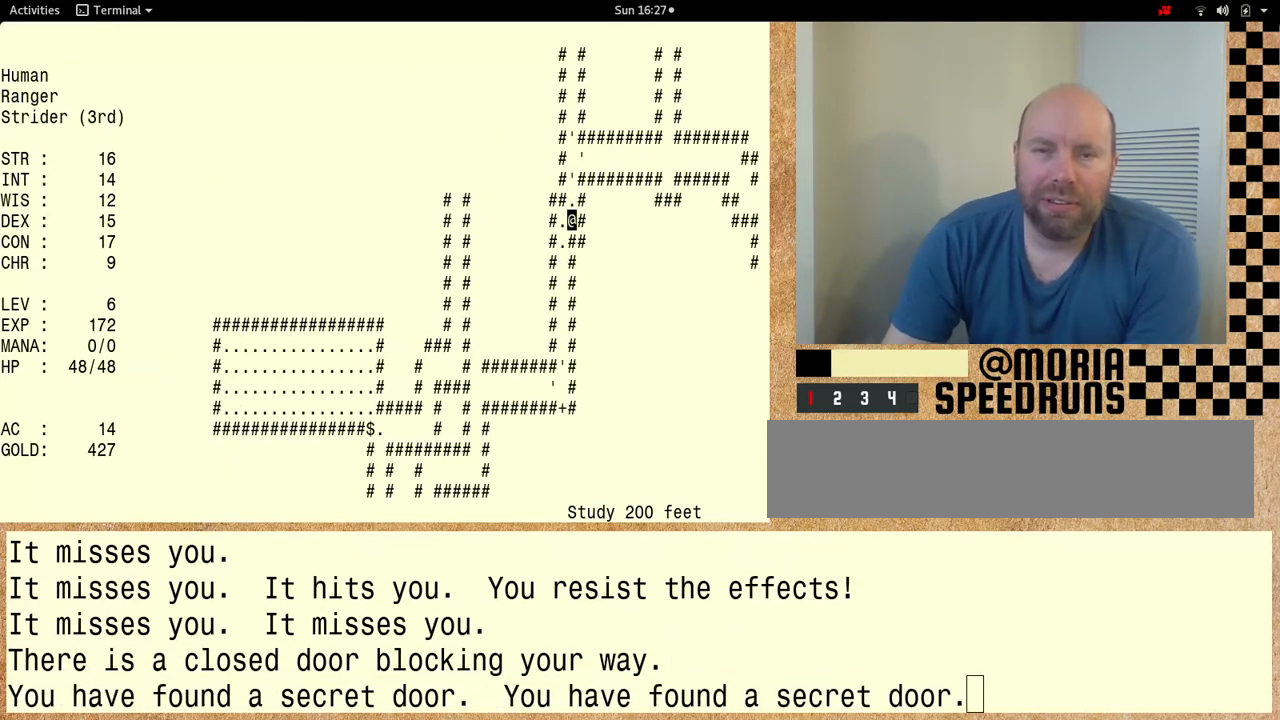
{"keys": [], "events": []}
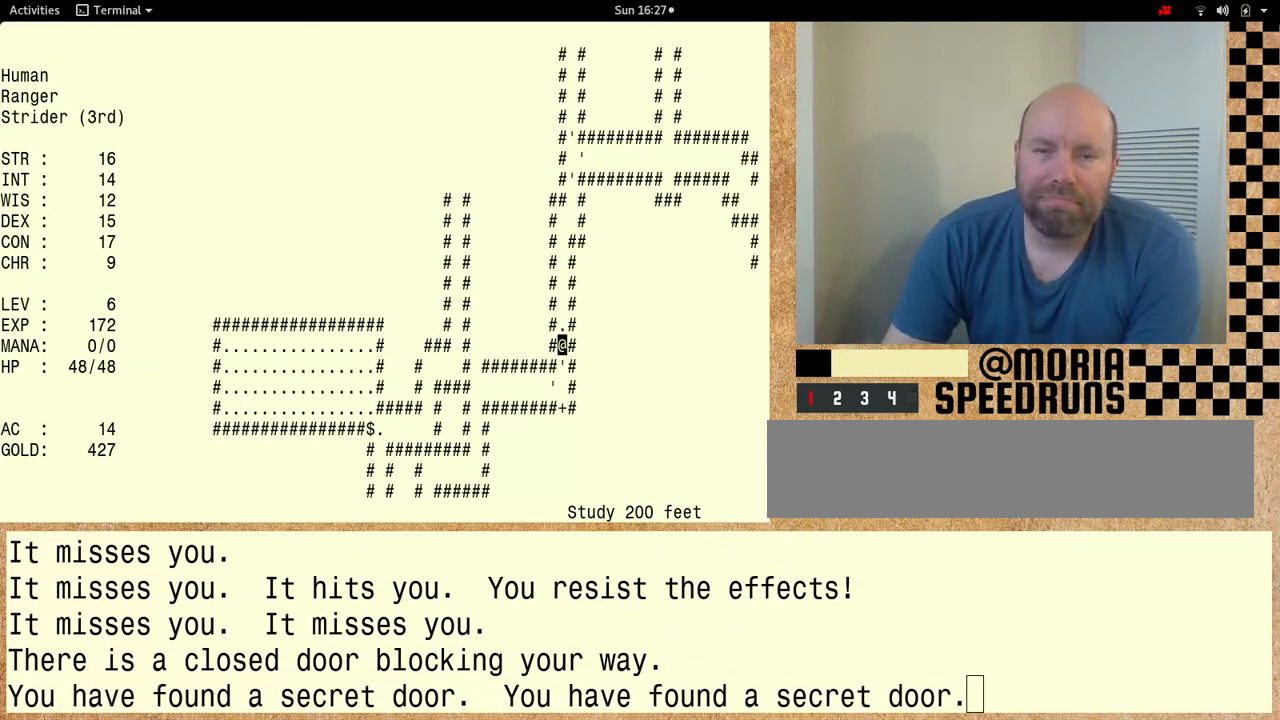
{"keys": [], "events": []}
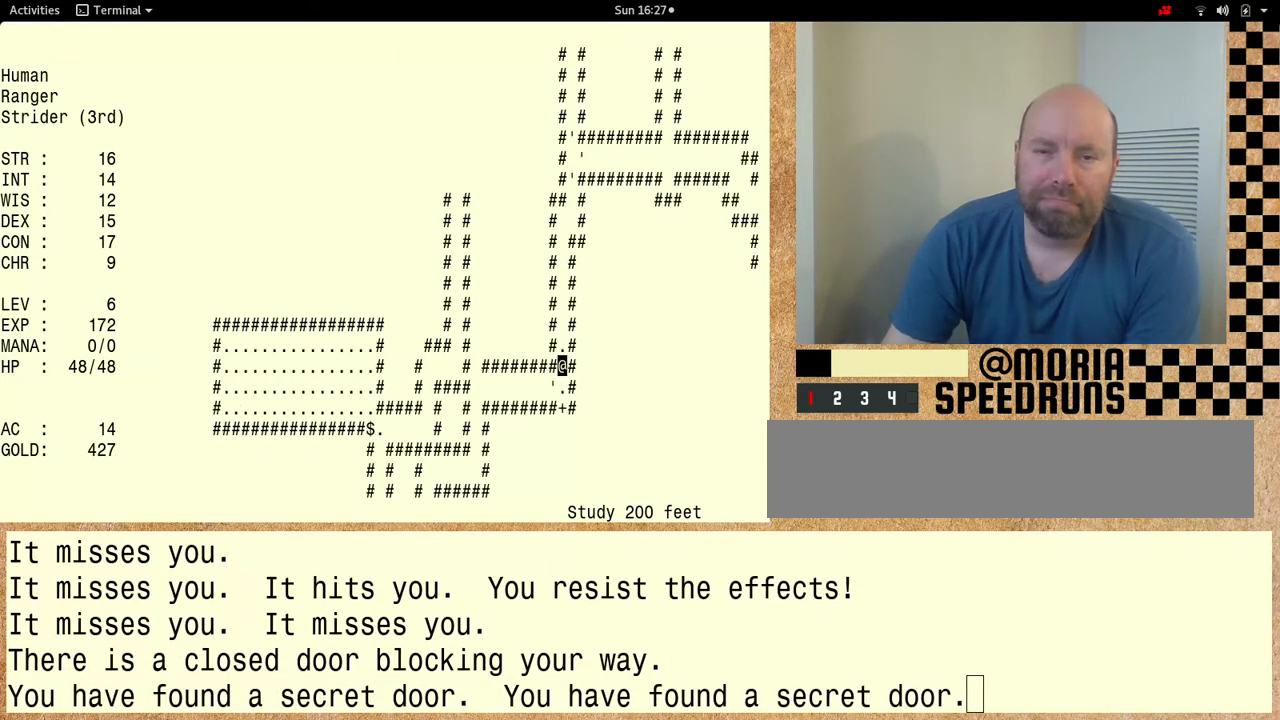
{"keys": [], "events": []}
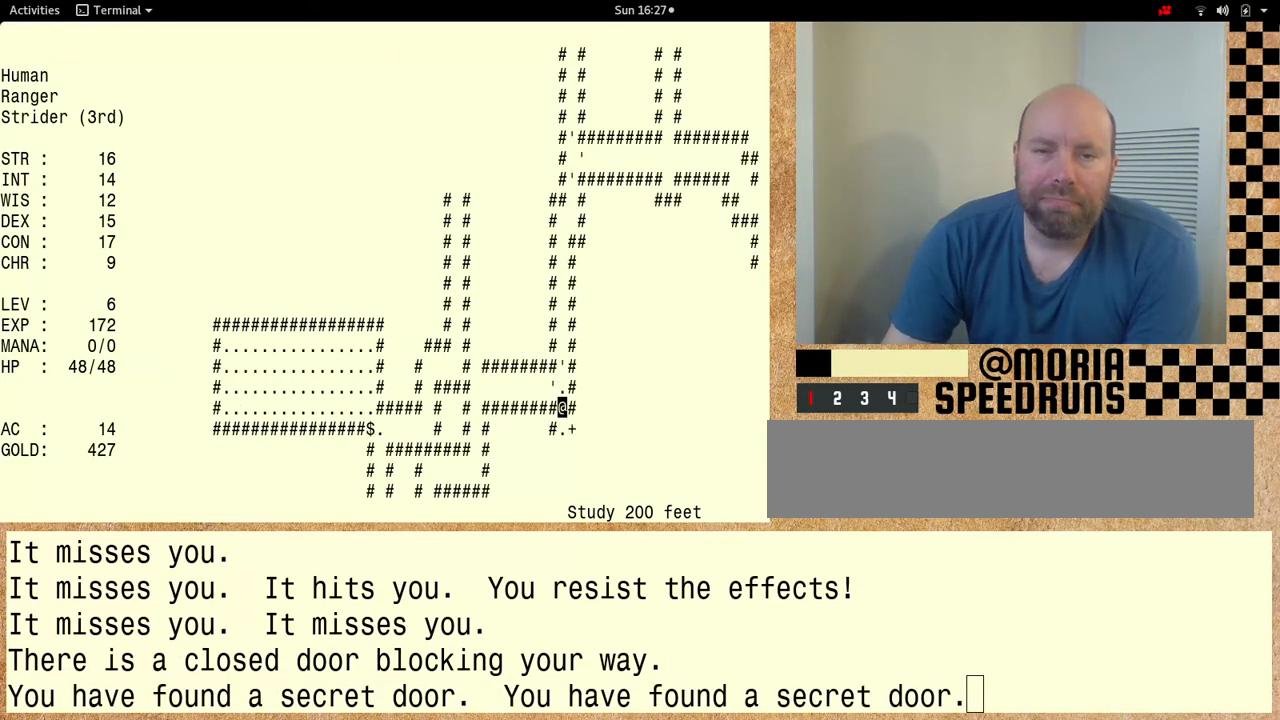
{"keys": [], "events": []}
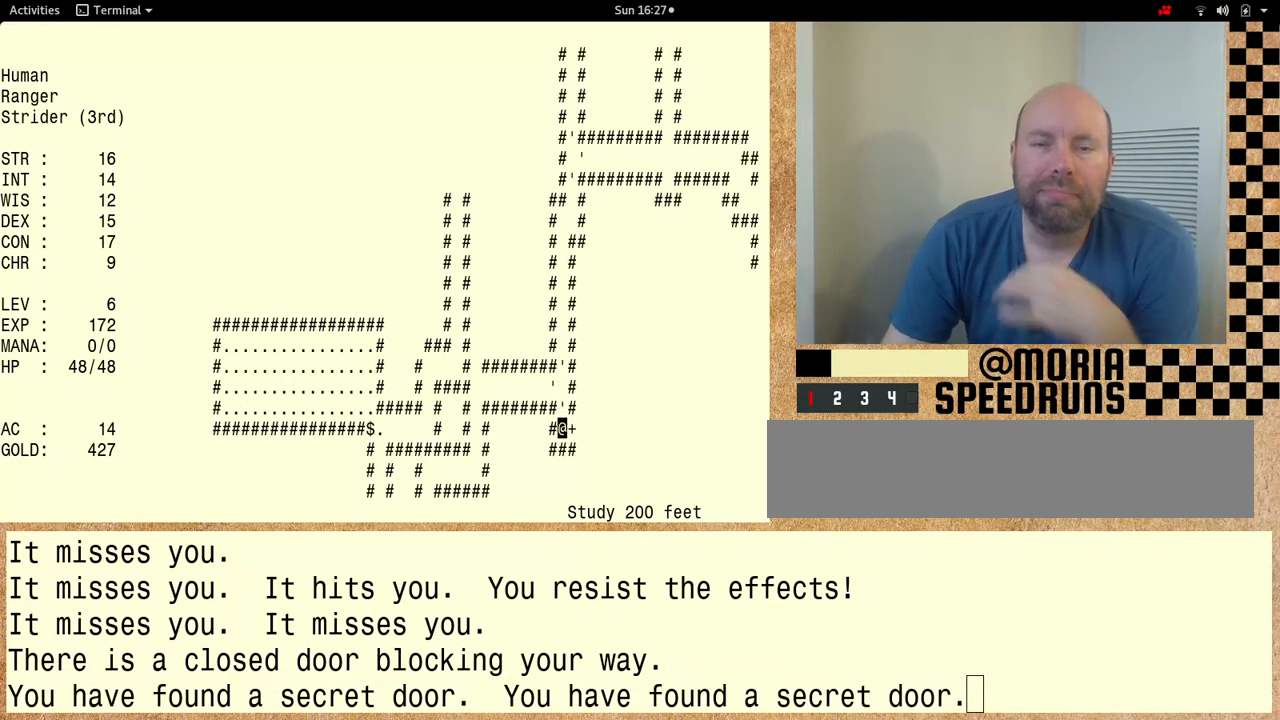
{"keys": [], "events": []}
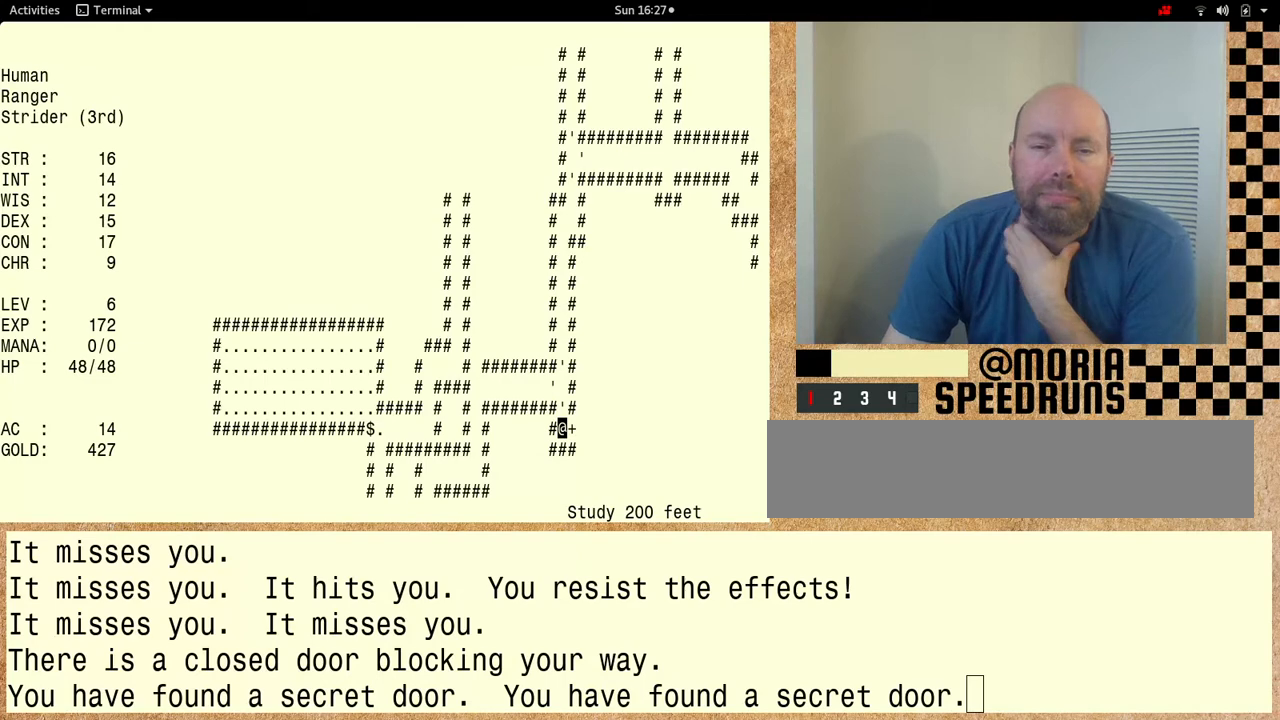
{"keys": [], "events": []}
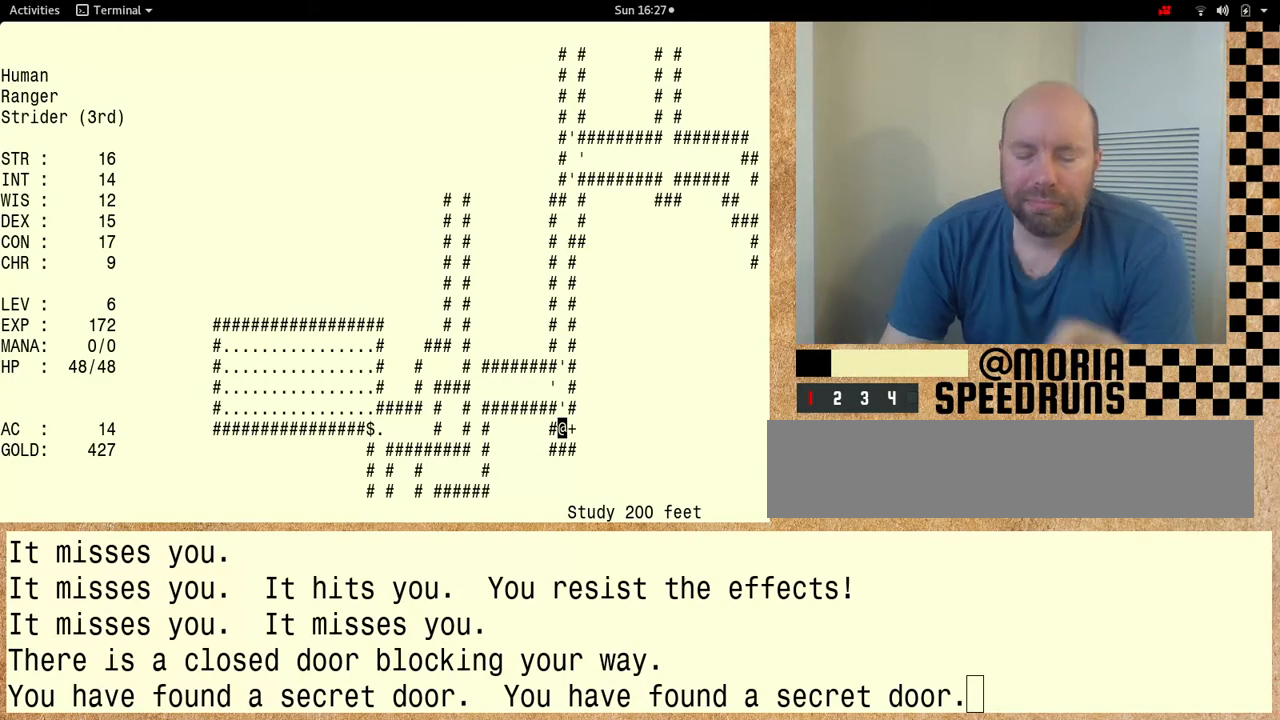
{"keys": [], "events": []}
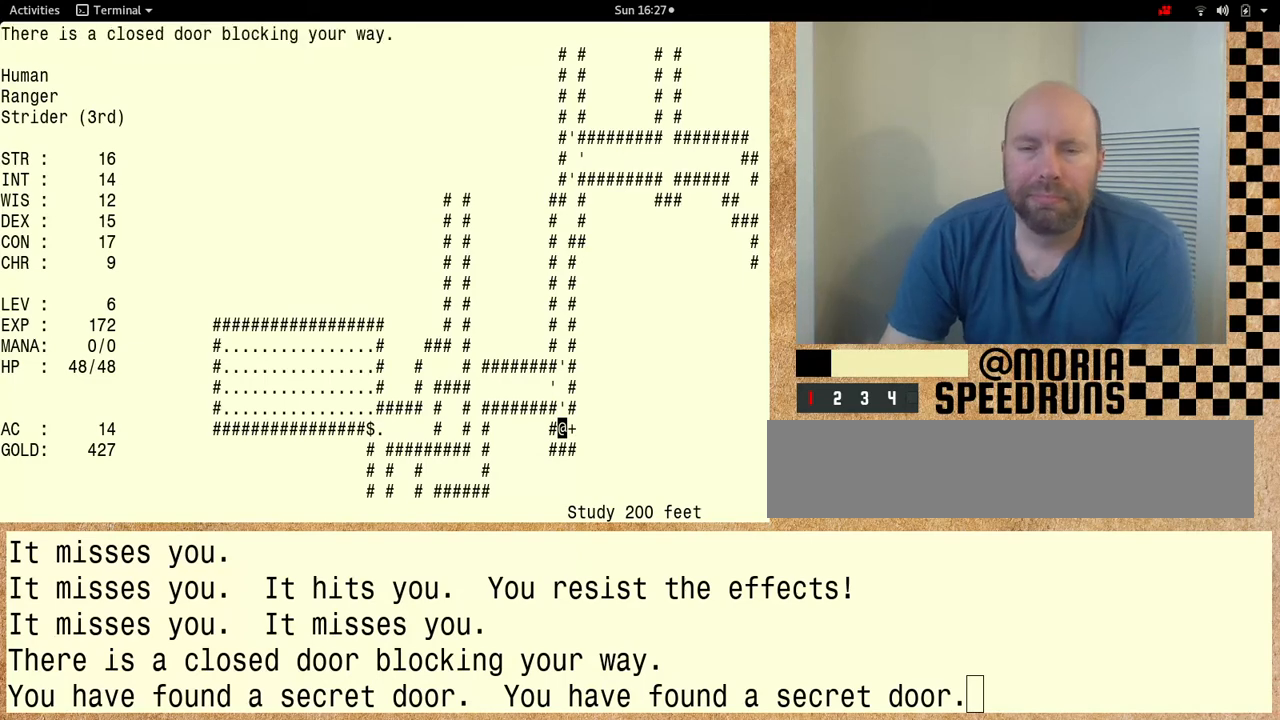
{"keys": [], "events": []}
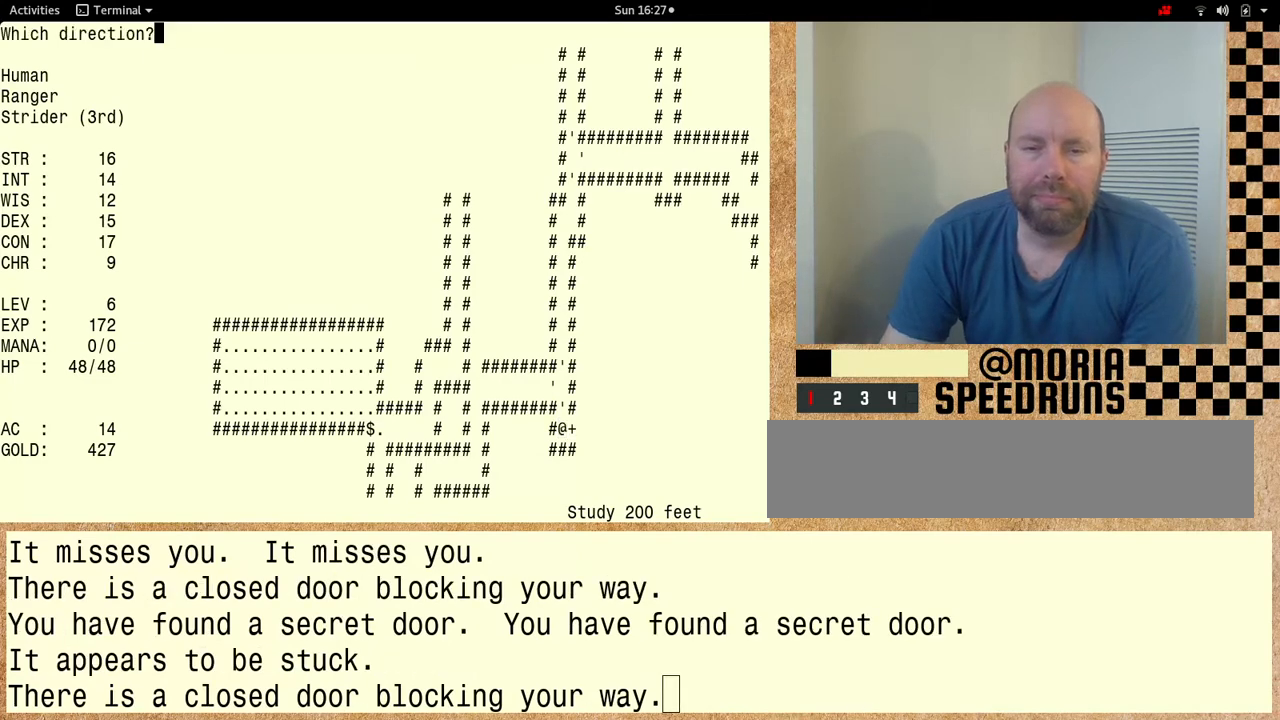
{"keys": [], "events": []}
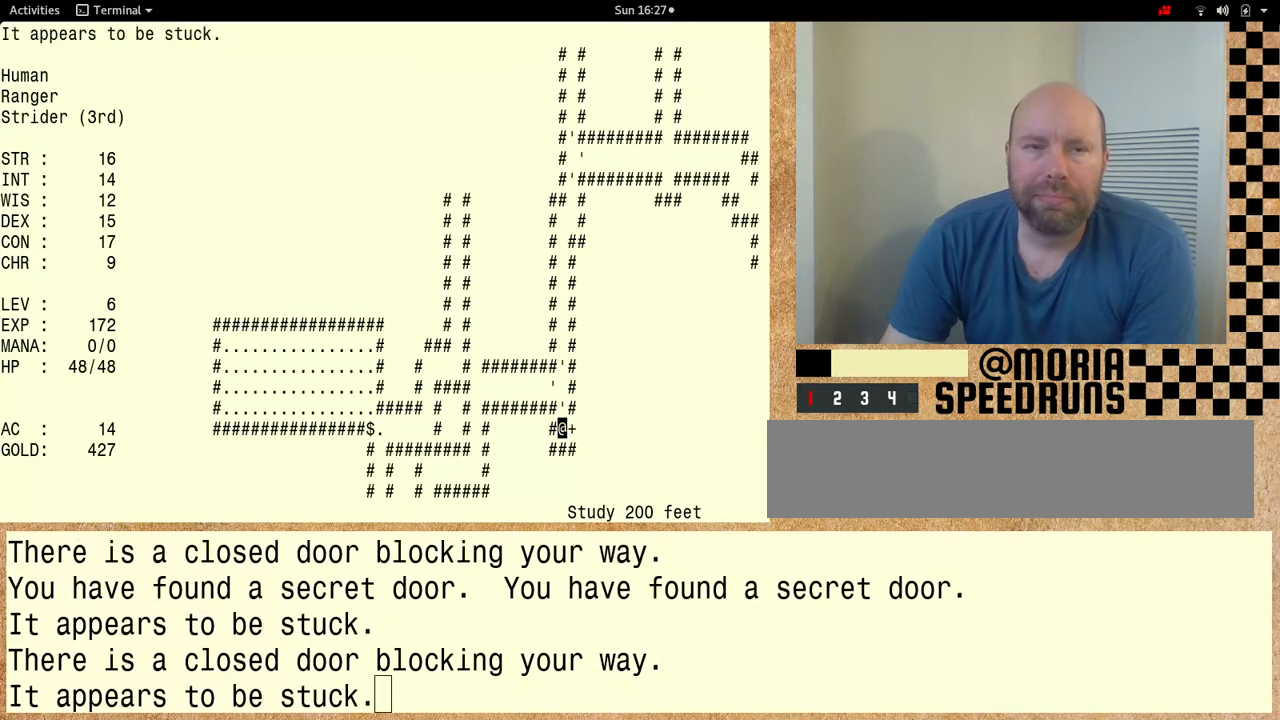
{"keys": [], "events": []}
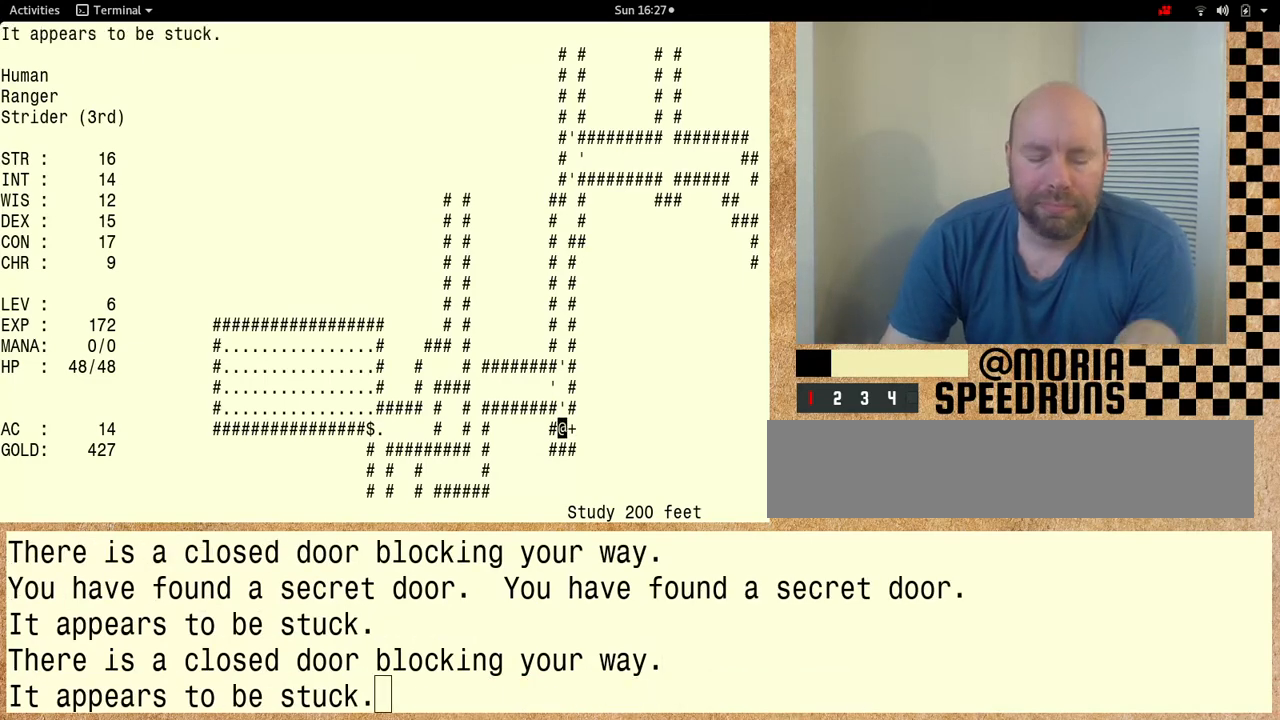
{"keys": ["shift"], "events": [[67, "shift", "down"]]}
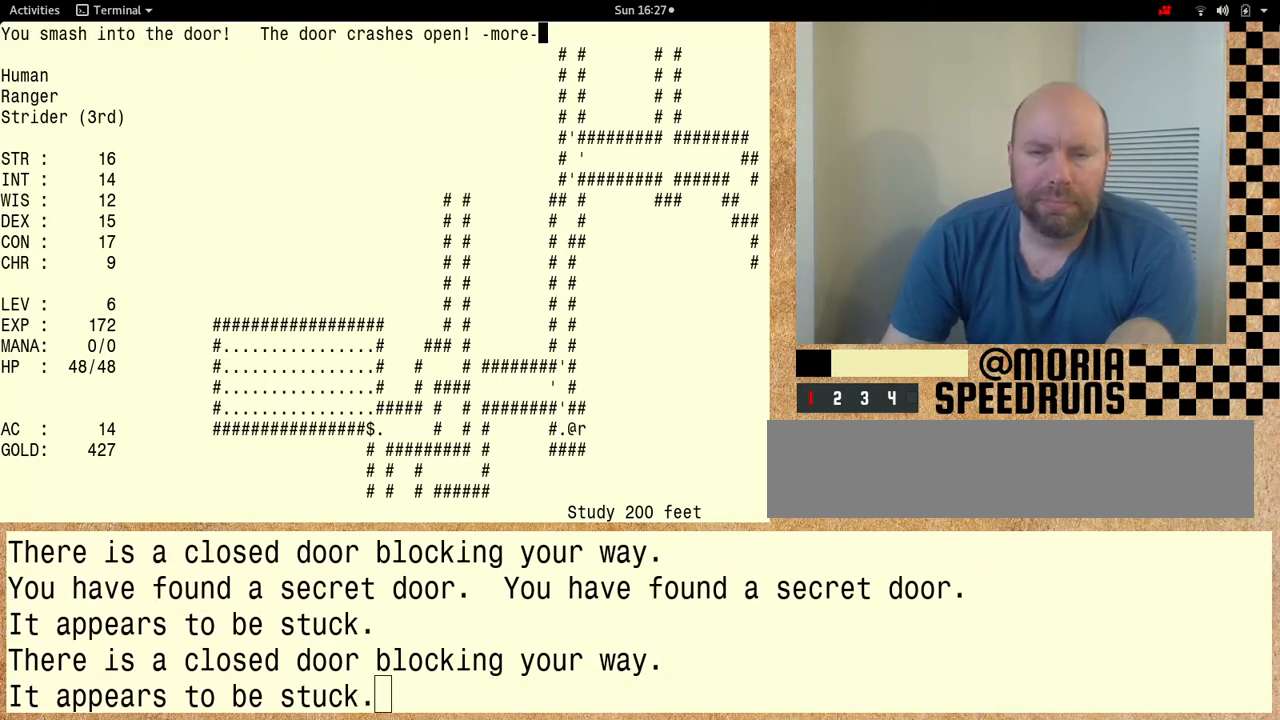
{"keys": ["shift"], "events": []}
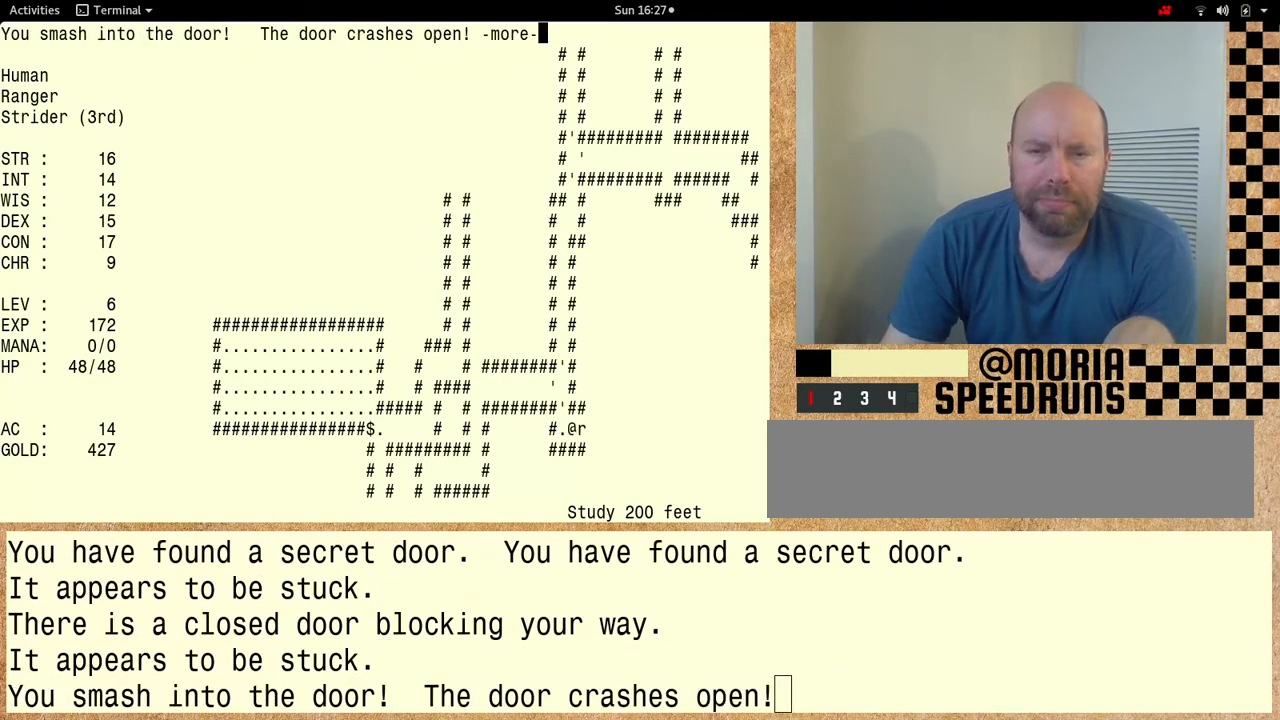
{"keys": [], "events": [[333, "shift", "up"]]}